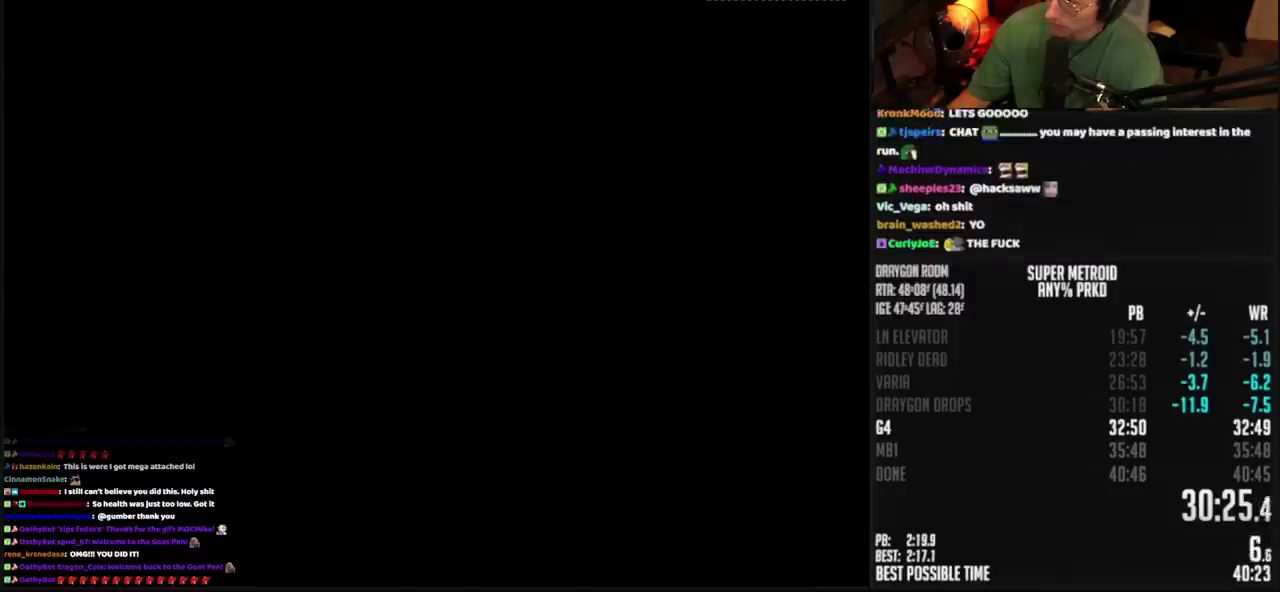
Gameplay with a controller (PlayStation layout); each line is a JSON object with the inputs held at the frame after it. "events" lists button and stick changes between this image and that frame as [ms after this image, input, new state], when the widget could be followed in between. Not read: L2 L3 R2 R3.
{"buttons": ["CROSS", "DPAD_RIGHT"], "events": []}
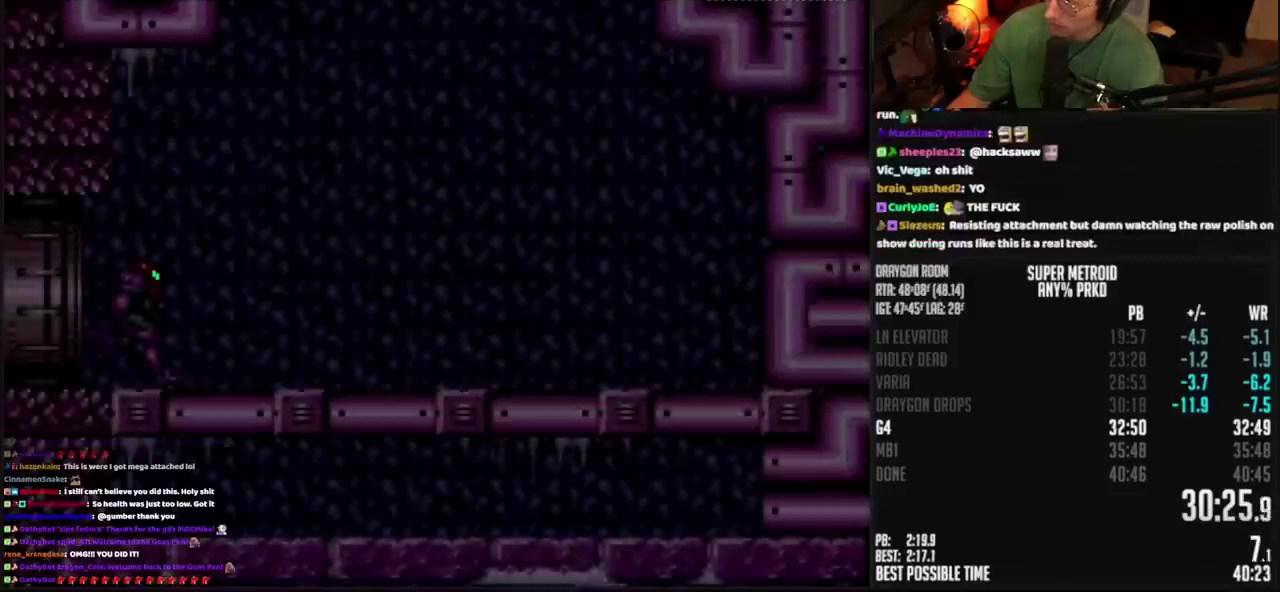
{"buttons": ["CROSS", "CIRCLE", "DPAD_RIGHT"], "events": [[433, "CIRCLE", "down"]]}
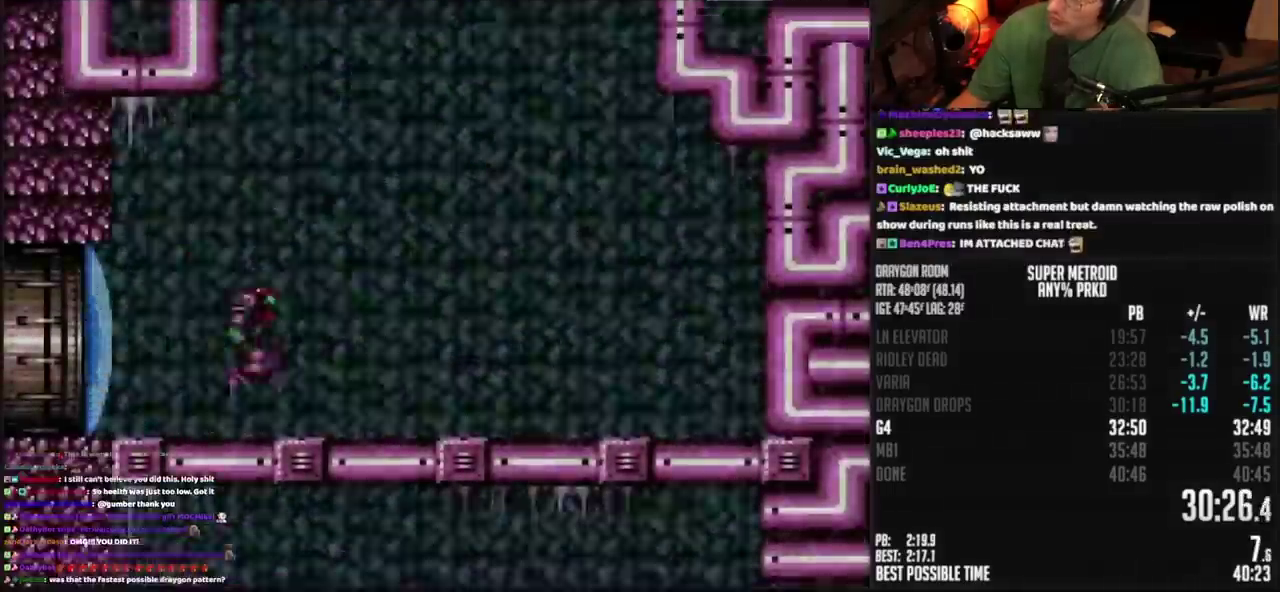
{"buttons": ["CROSS", "CIRCLE", "DPAD_RIGHT"], "events": []}
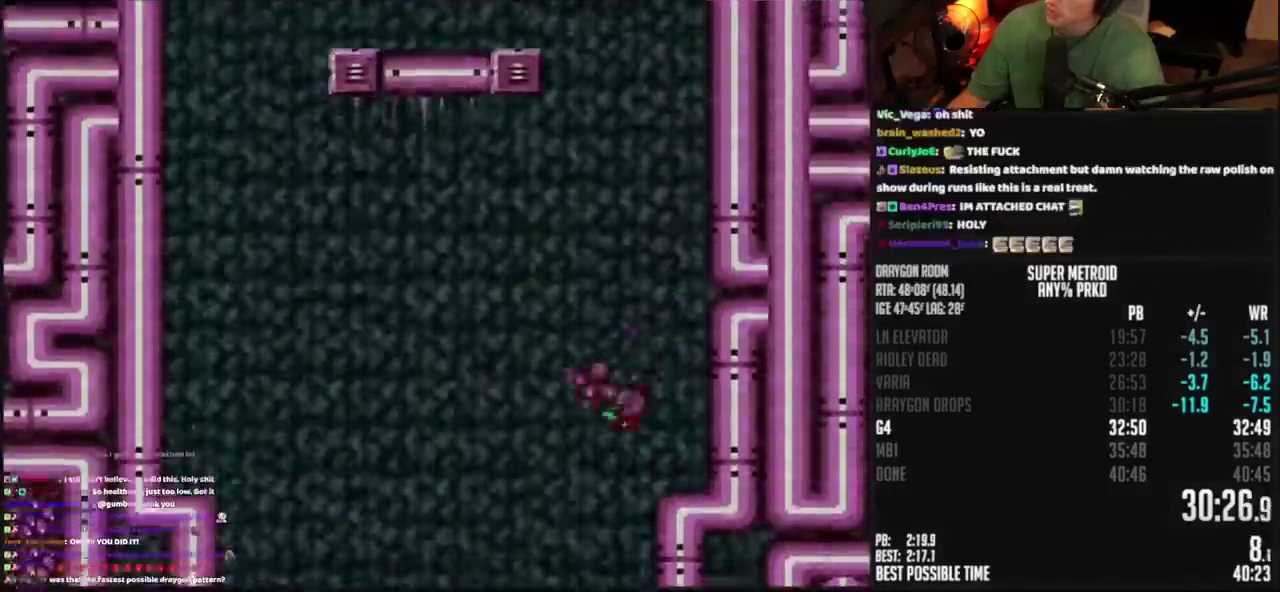
{"buttons": ["CROSS", "CIRCLE", "DPAD_LEFT"], "events": [[67, "DPAD_RIGHT", "up"], [150, "DPAD_LEFT", "down"], [167, "CIRCLE", "up"], [217, "CIRCLE", "down"]]}
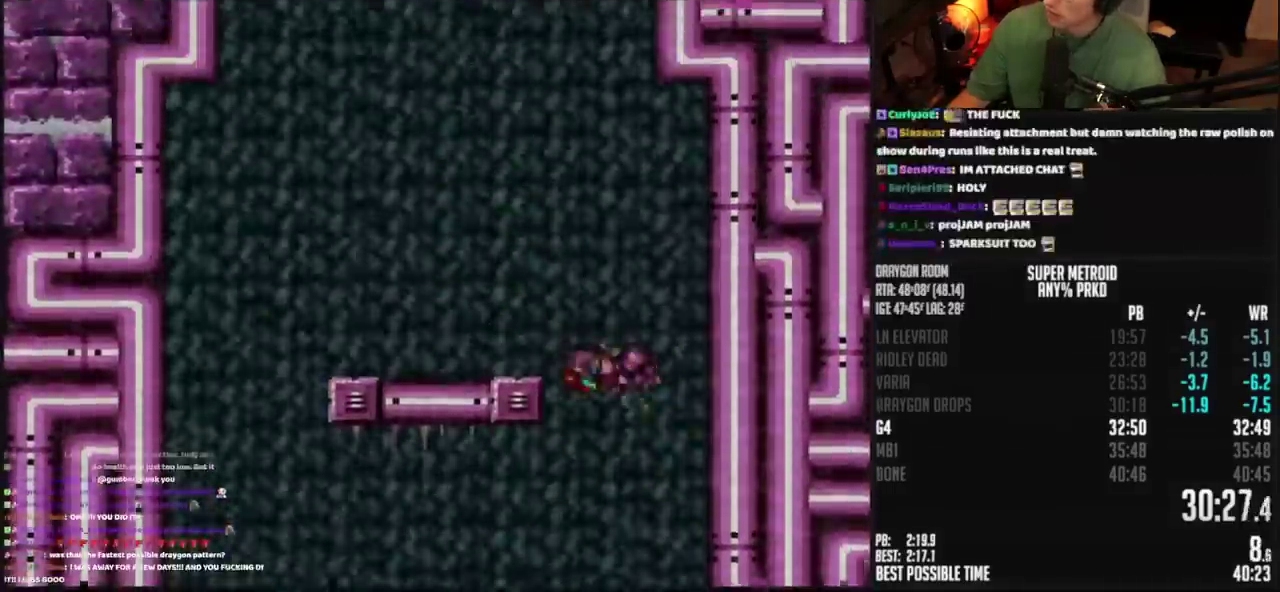
{"buttons": ["CROSS", "CIRCLE", "DPAD_LEFT"], "events": [[117, "CIRCLE", "up"], [117, "CROSS", "up"], [183, "CROSS", "down"], [250, "L1", "down"], [367, "L1", "up"], [450, "CIRCLE", "down"]]}
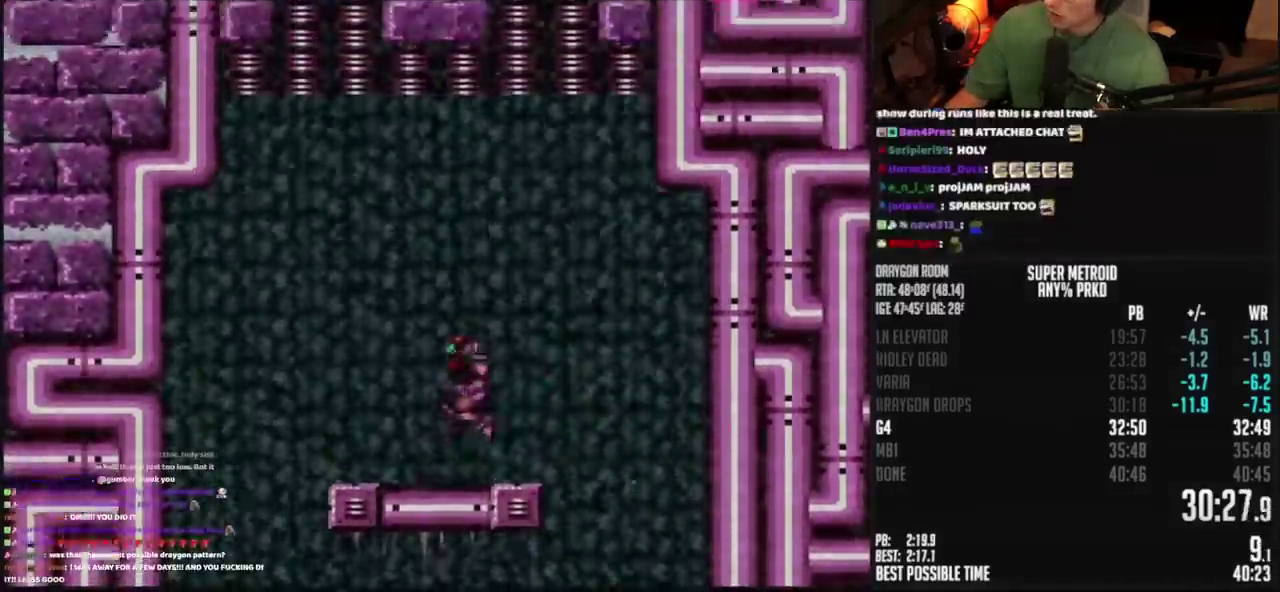
{"buttons": ["CROSS", "CIRCLE", "DPAD_LEFT"], "events": [[33, "DPAD_LEFT", "up"], [150, "DPAD_LEFT", "down"]]}
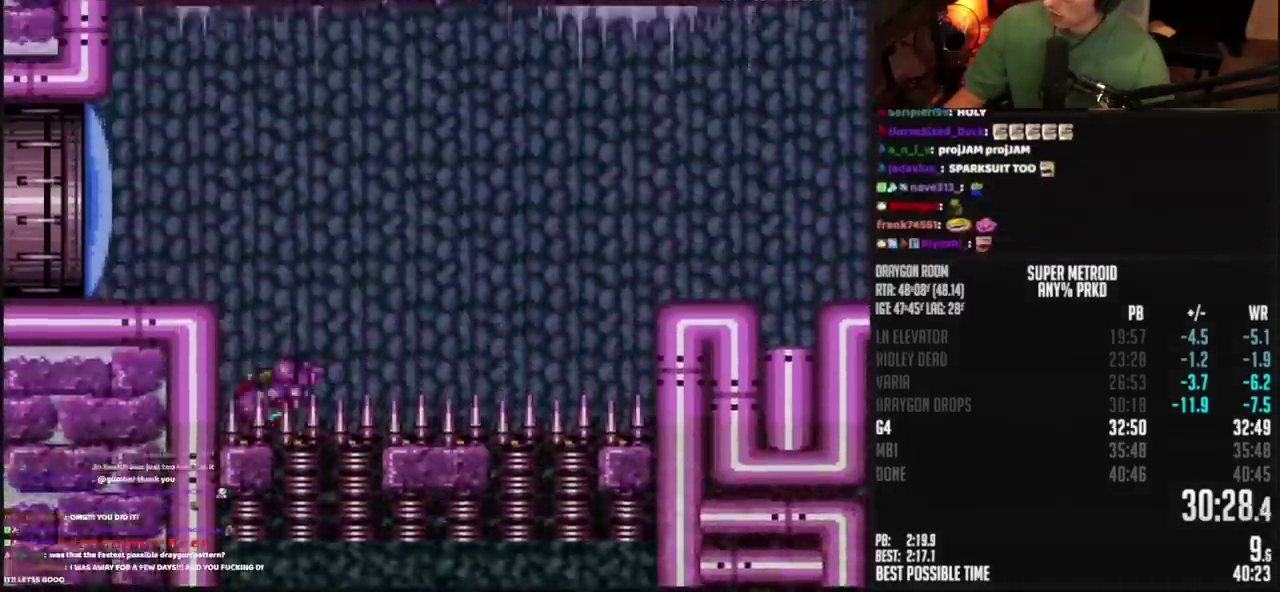
{"buttons": ["CROSS", "DPAD_LEFT"], "events": [[183, "TRIANGLE", "down"], [283, "DPAD_DOWN", "down"], [283, "TRIANGLE", "up"], [300, "DPAD_LEFT", "up"], [333, "CIRCLE", "up"], [400, "DPAD_LEFT", "down"], [417, "DPAD_DOWN", "up"]]}
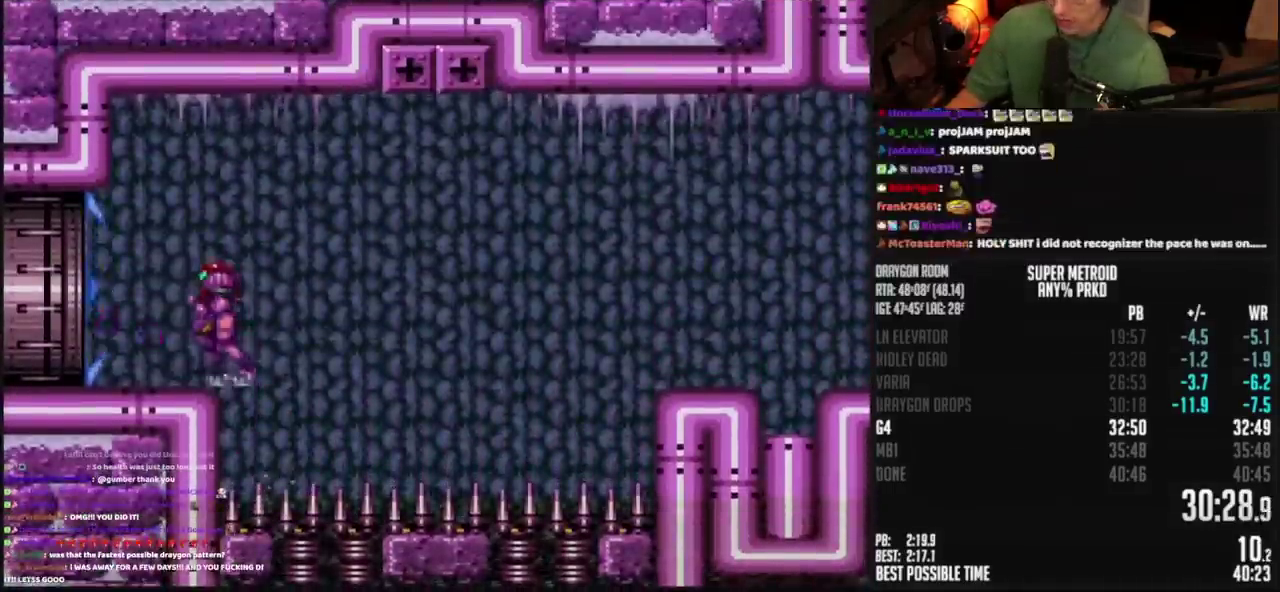
{"buttons": ["CROSS", "DPAD_LEFT"], "events": []}
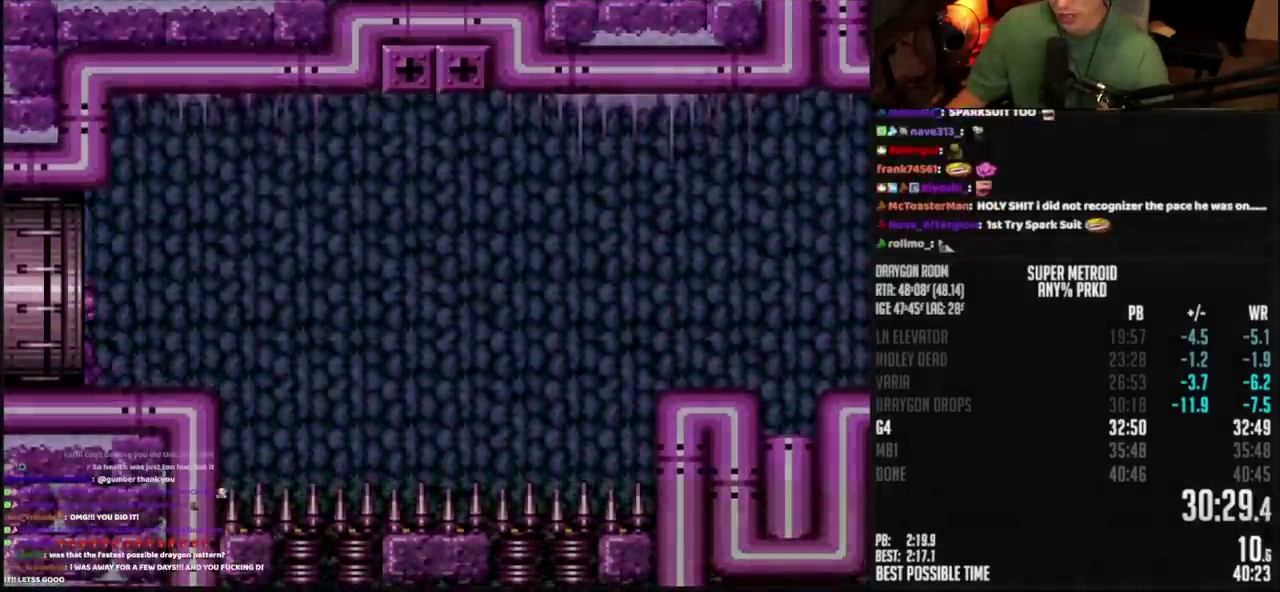
{"buttons": ["CROSS"], "events": [[83, "CROSS", "up"], [217, "CROSS", "down"], [367, "DPAD_LEFT", "up"]]}
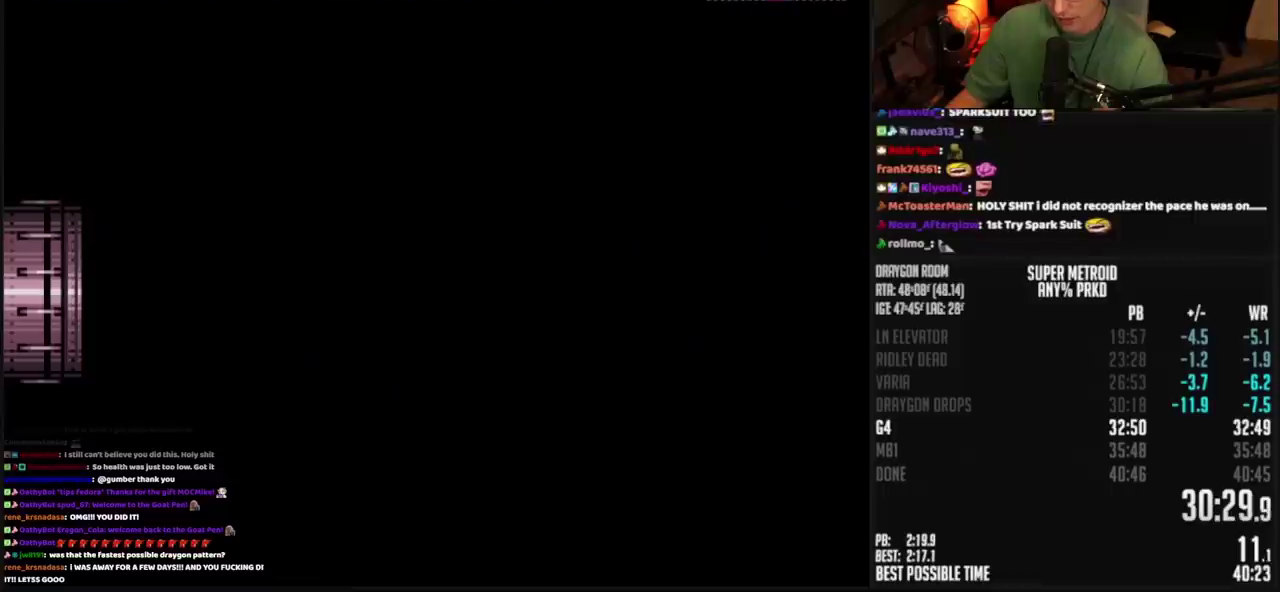
{"buttons": ["CROSS"], "events": [[417, "DPAD_LEFT", "down"], [467, "DPAD_LEFT", "up"]]}
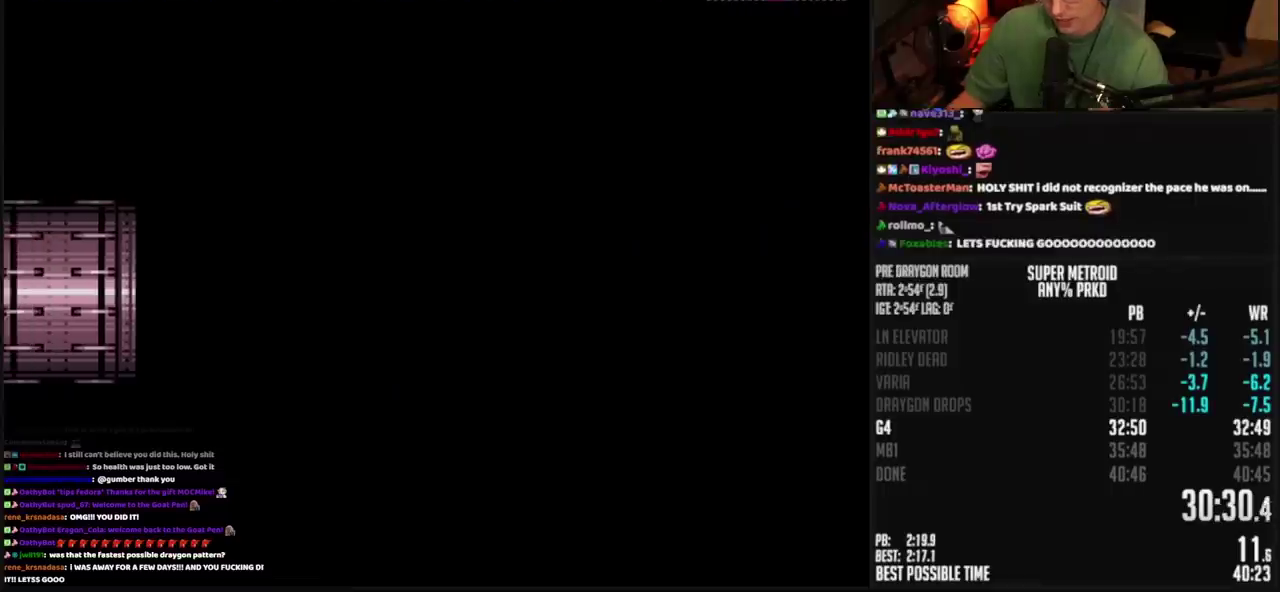
{"buttons": ["CROSS", "DPAD_LEFT"], "events": [[50, "DPAD_LEFT", "down"], [167, "DPAD_LEFT", "up"], [267, "DPAD_LEFT", "down"]]}
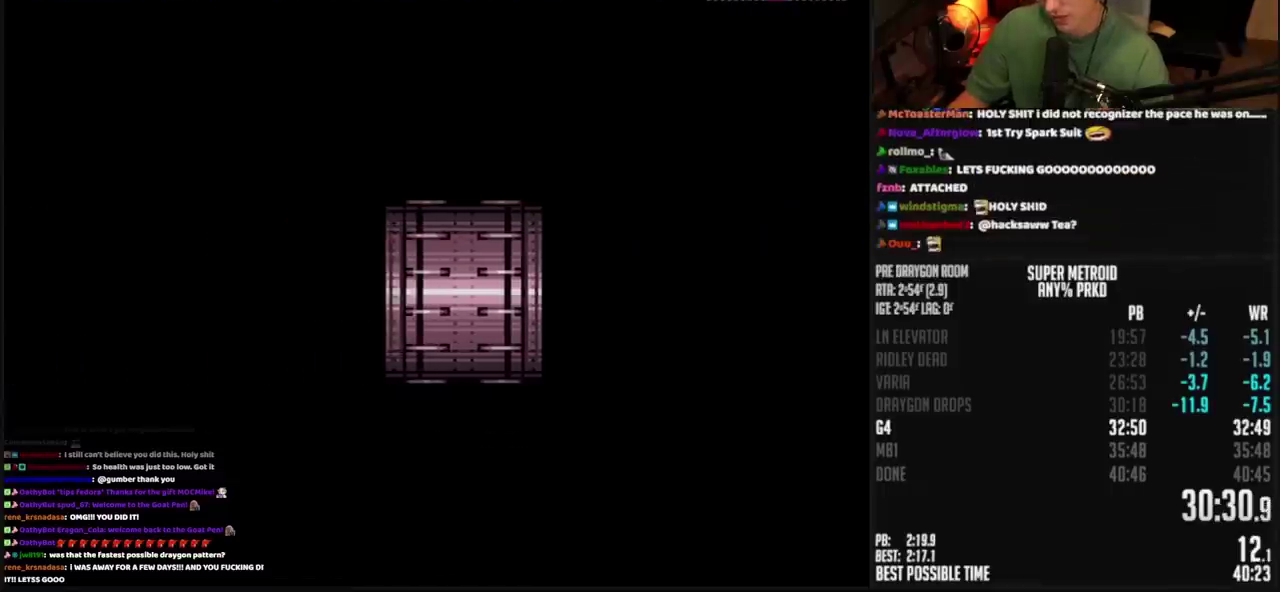
{"buttons": ["CROSS", "DPAD_LEFT"], "events": []}
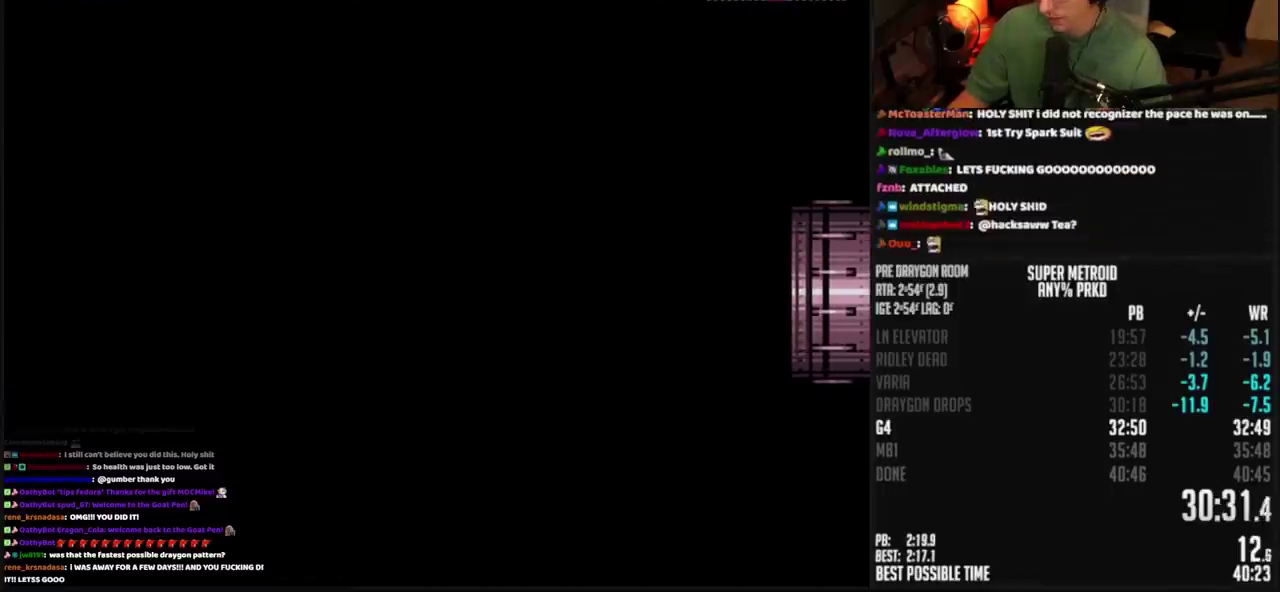
{"buttons": ["CROSS", "DPAD_LEFT"], "events": []}
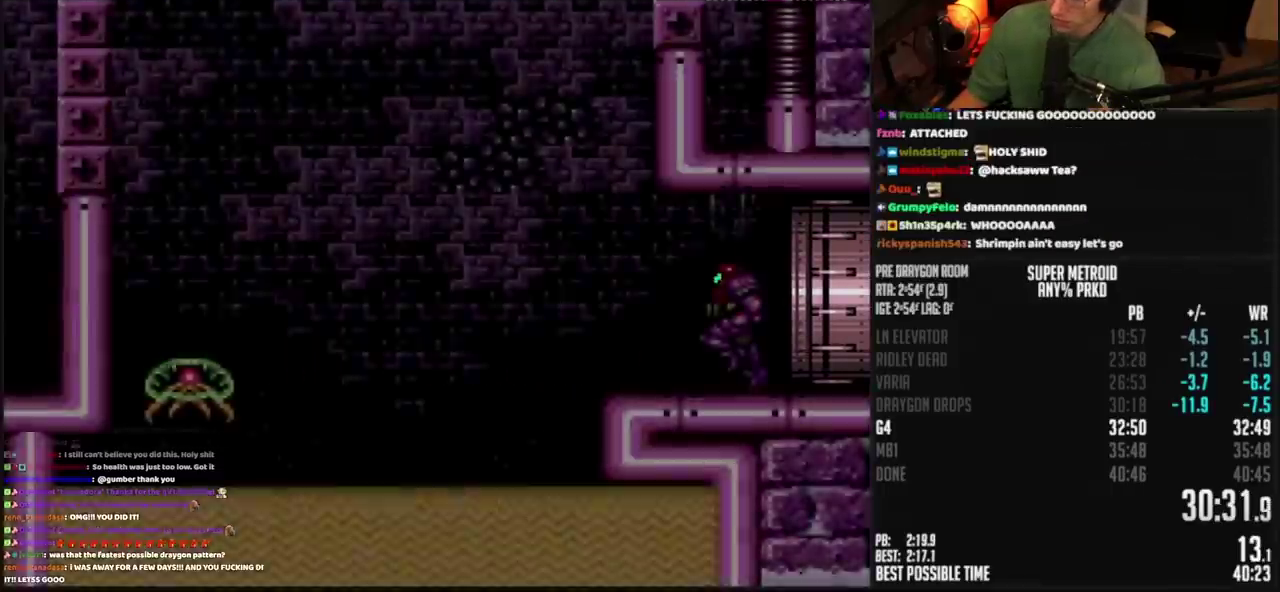
{"buttons": ["CROSS", "CIRCLE", "DPAD_LEFT"], "events": [[317, "CIRCLE", "down"]]}
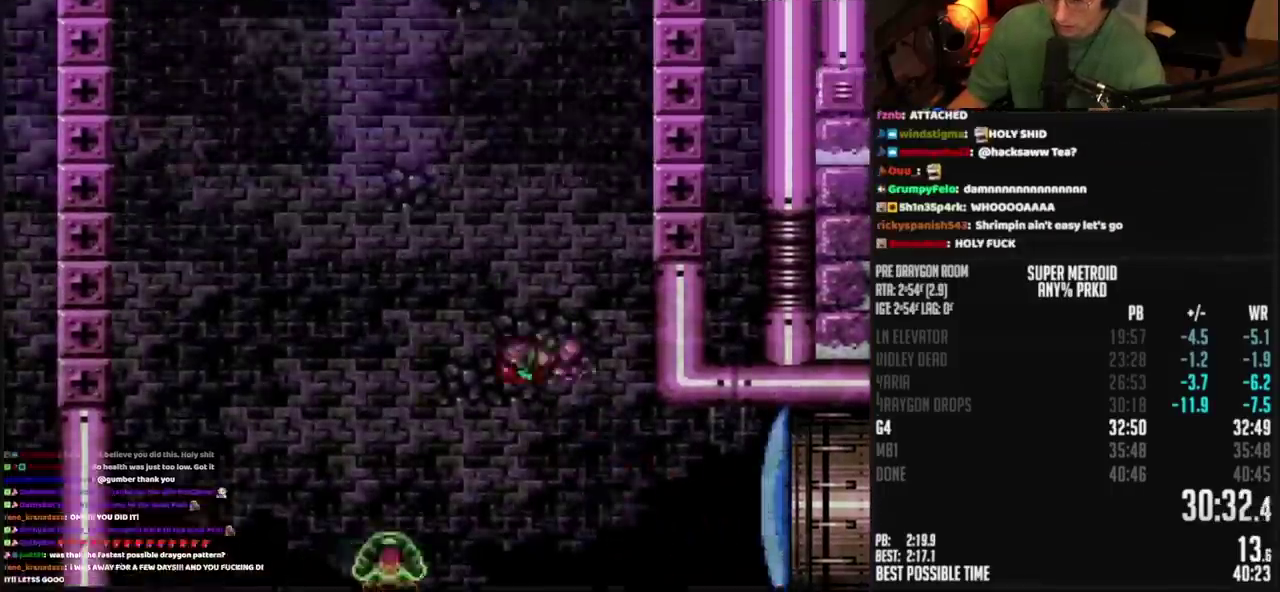
{"buttons": ["CROSS", "CIRCLE"], "events": [[467, "DPAD_LEFT", "up"]]}
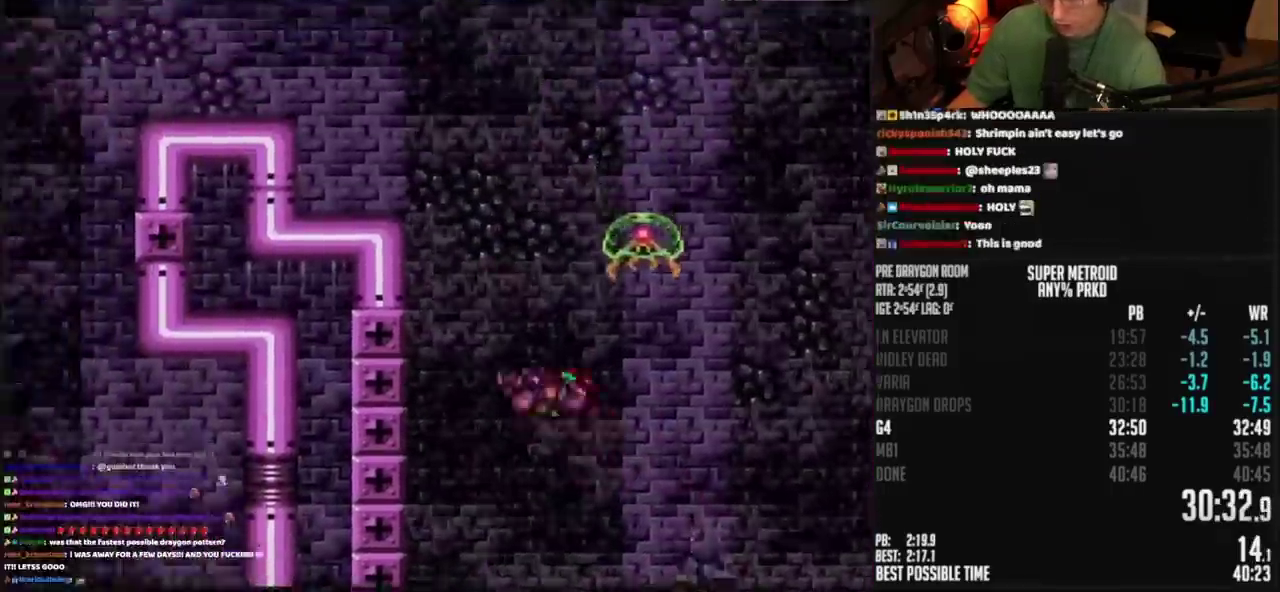
{"buttons": ["CROSS", "CIRCLE", "DPAD_LEFT"], "events": [[200, "DPAD_RIGHT", "down"], [217, "CIRCLE", "up"], [283, "CIRCLE", "down"], [317, "DPAD_RIGHT", "up"], [350, "DPAD_LEFT", "down"]]}
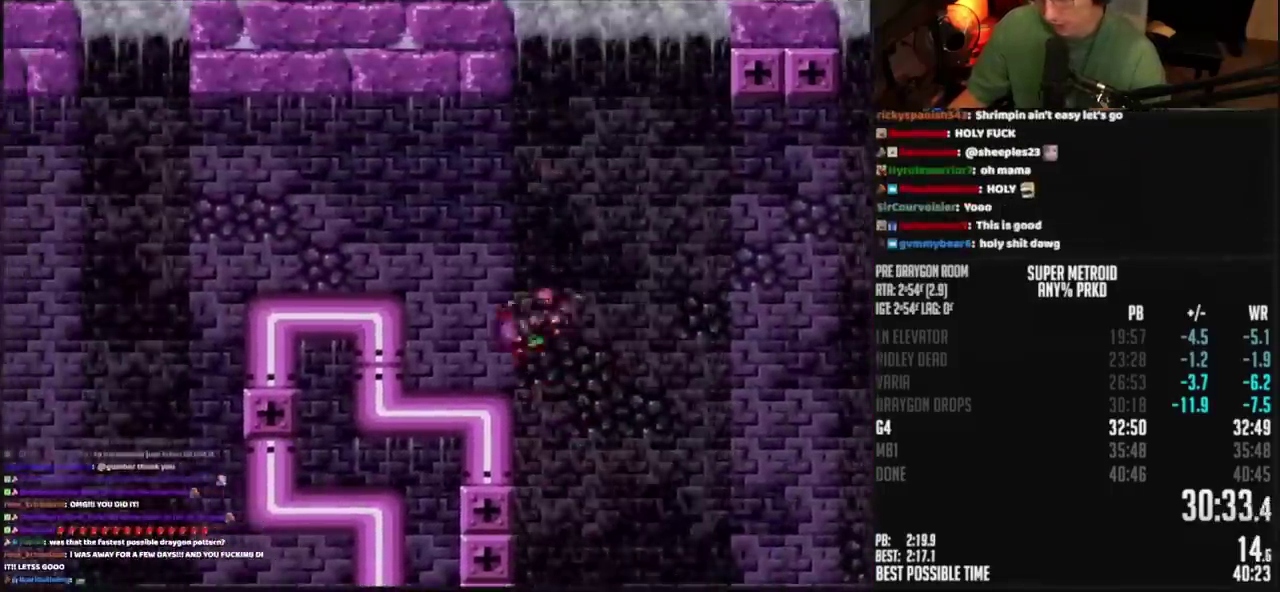
{"buttons": [], "events": [[183, "CROSS", "up"], [200, "CIRCLE", "up"], [500, "DPAD_LEFT", "up"]]}
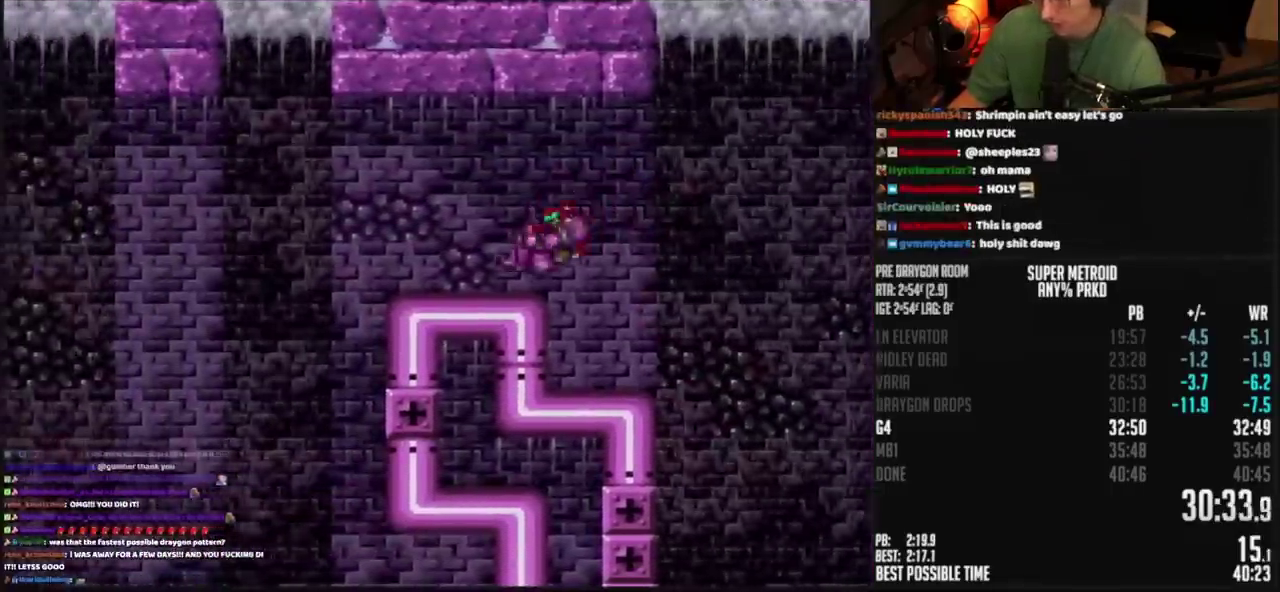
{"buttons": ["CIRCLE"], "events": [[67, "CIRCLE", "down"], [150, "DPAD_LEFT", "down"], [250, "DPAD_LEFT", "up"]]}
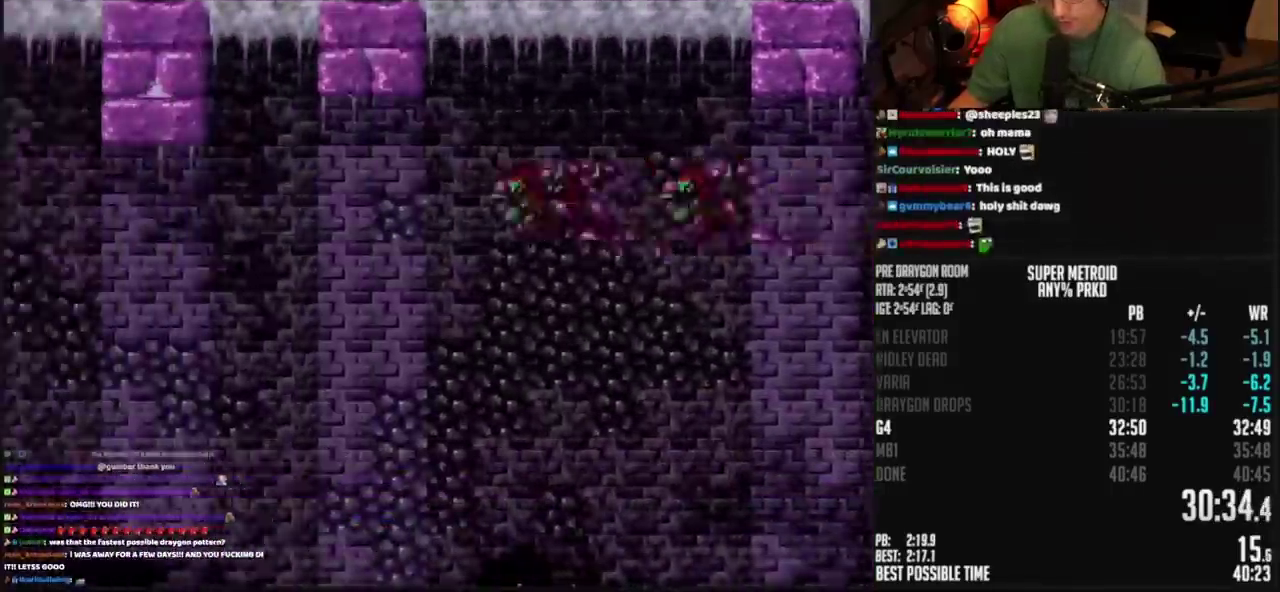
{"buttons": ["CROSS"], "events": [[33, "CIRCLE", "up"], [150, "CROSS", "down"]]}
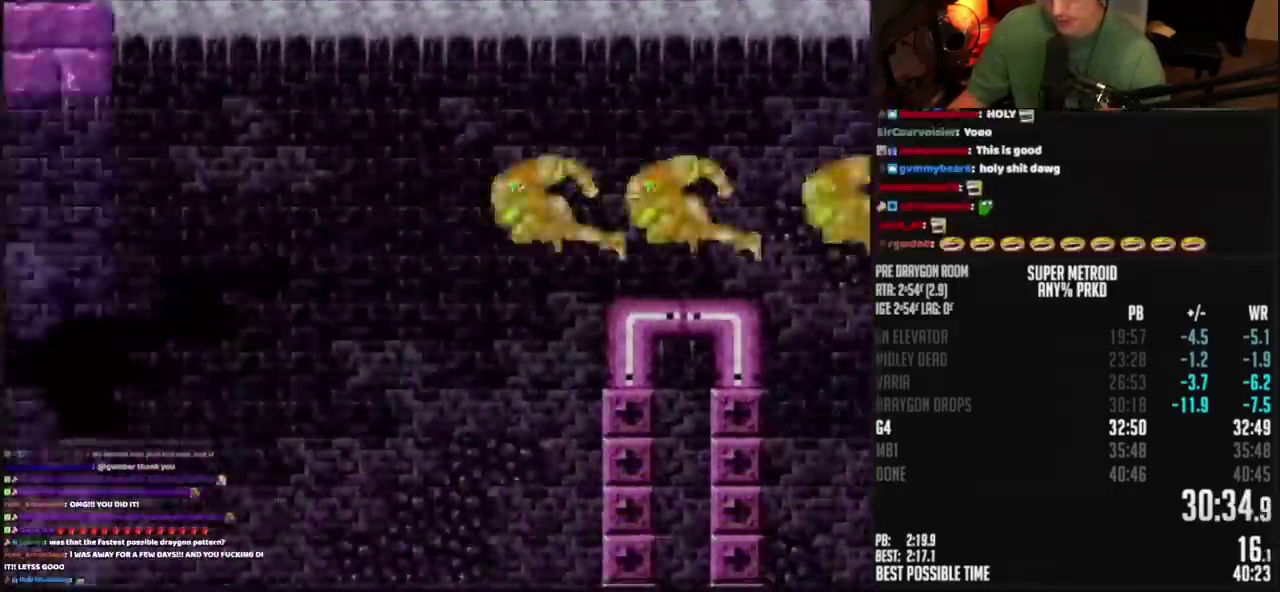
{"buttons": ["CROSS"], "events": []}
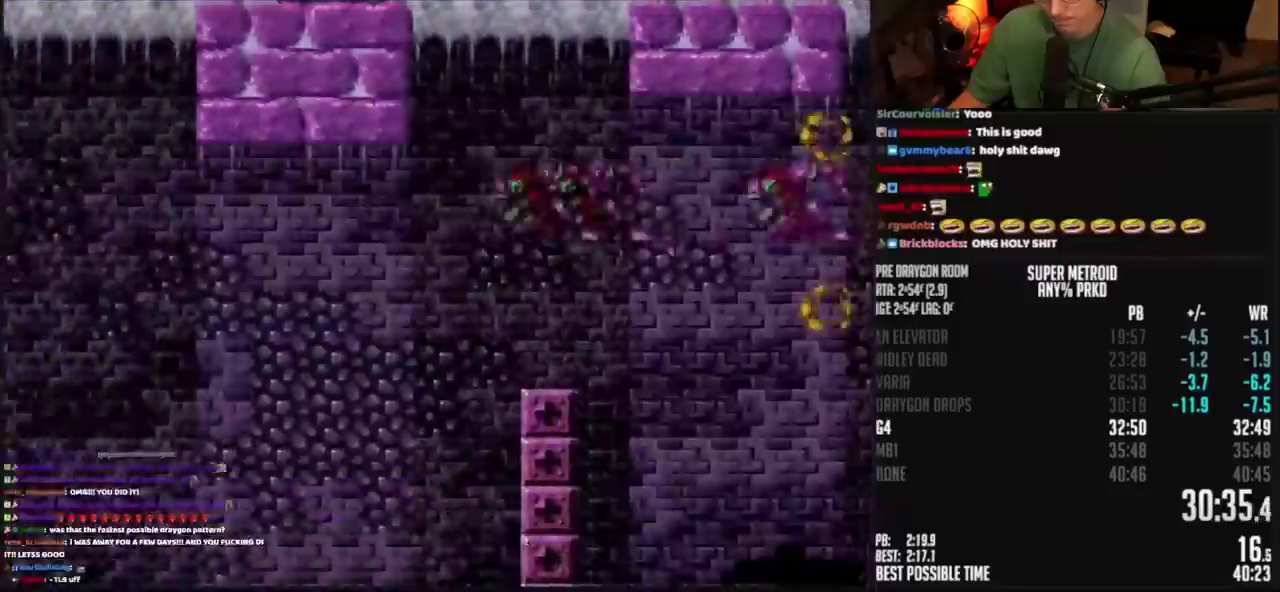
{"buttons": ["CROSS"], "events": []}
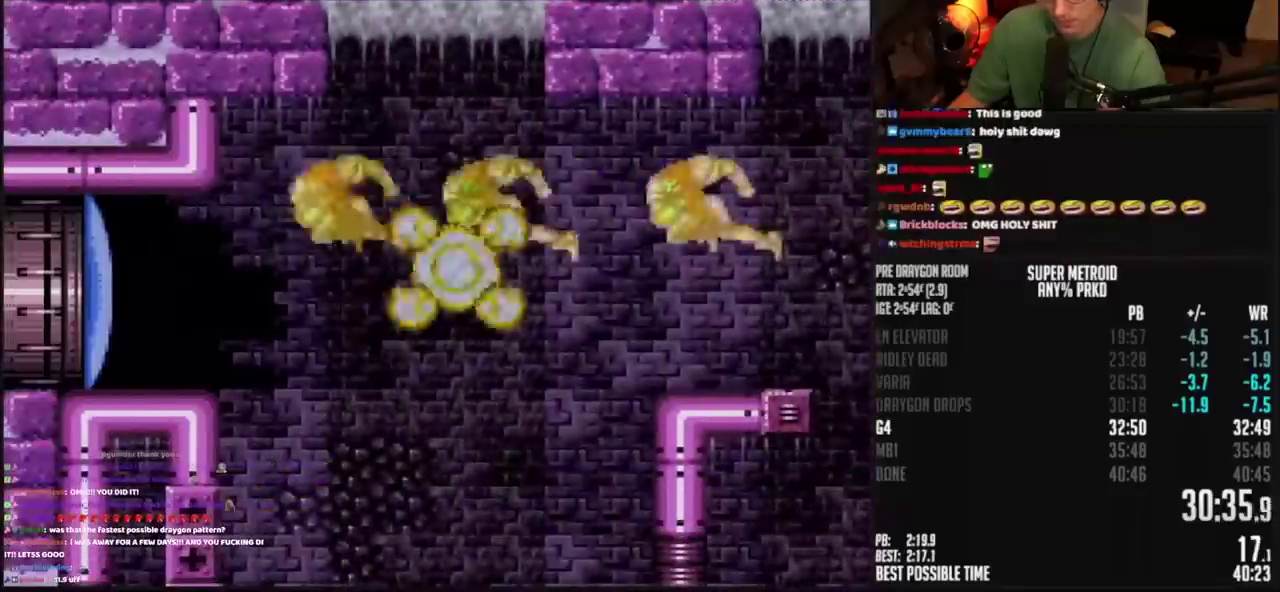
{"buttons": ["CROSS", "DPAD_LEFT"], "events": [[400, "R1", "down"], [483, "R1", "up"], [500, "DPAD_LEFT", "down"]]}
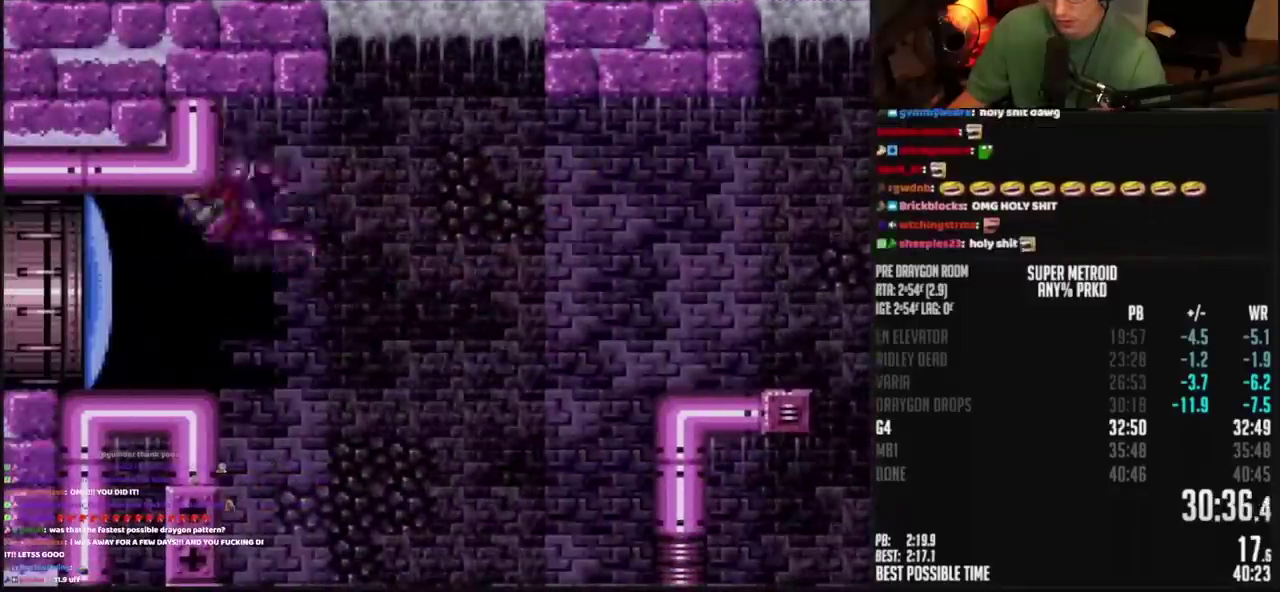
{"buttons": ["CROSS", "TRIANGLE", "DPAD_LEFT"], "events": [[350, "TRIANGLE", "down"], [417, "TRIANGLE", "up"], [483, "TRIANGLE", "down"]]}
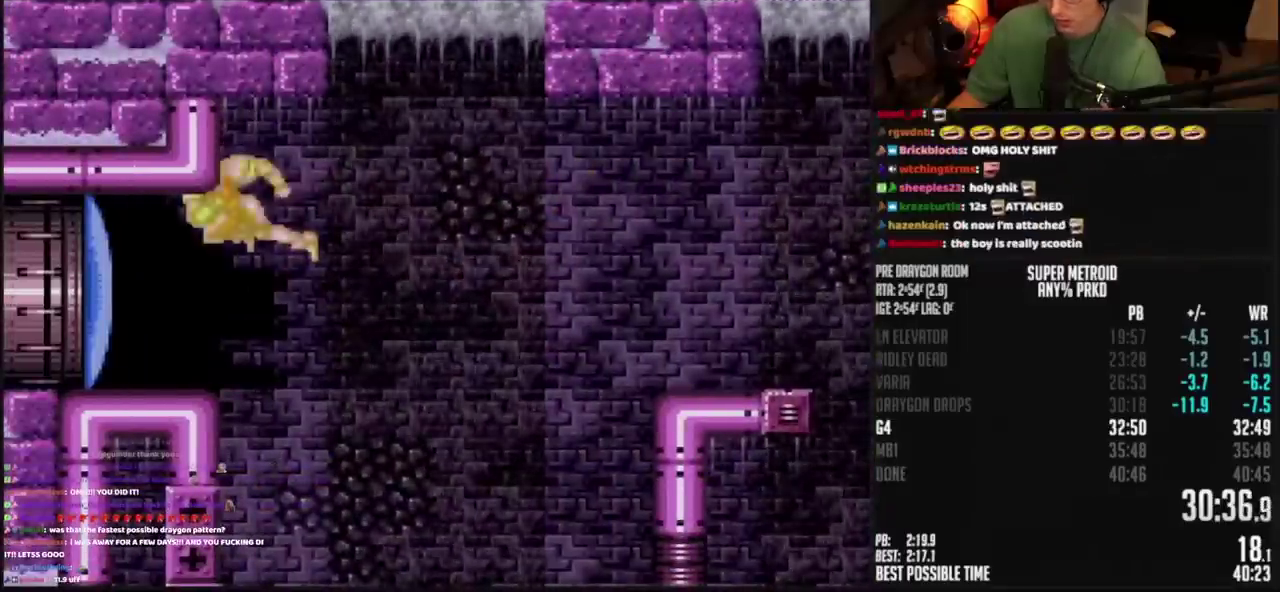
{"buttons": ["CROSS", "L1", "DPAD_LEFT"], "events": [[17, "TRIANGLE", "up"], [233, "L1", "down"], [350, "TRIANGLE", "down"], [450, "TRIANGLE", "up"]]}
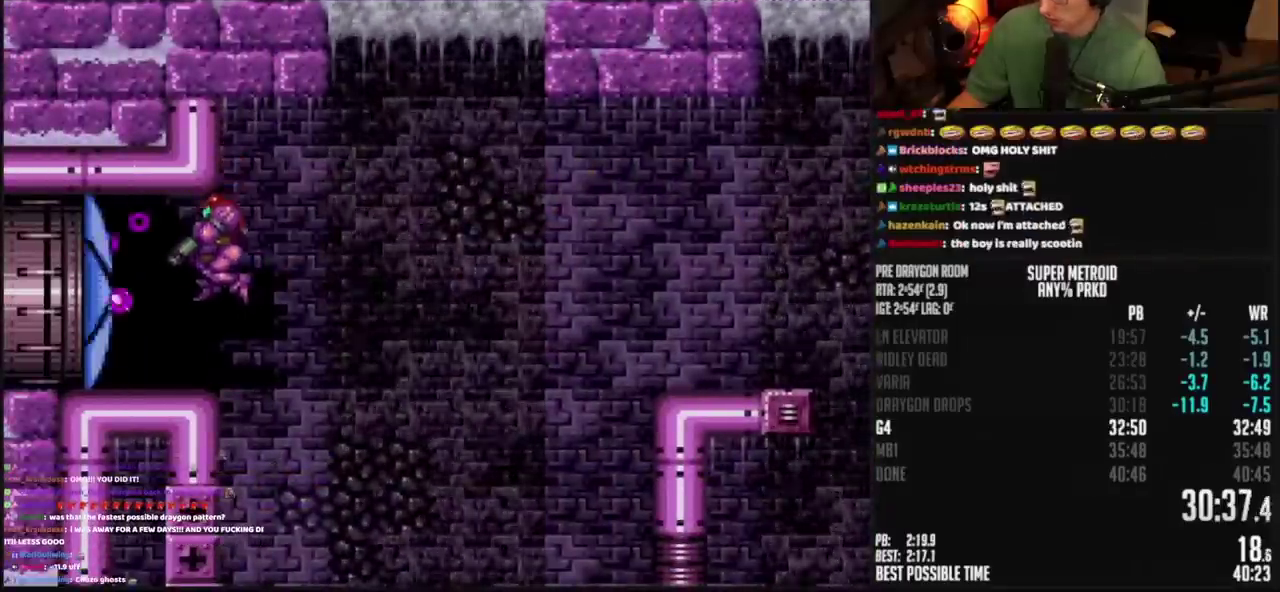
{"buttons": ["CROSS", "DPAD_LEFT"], "events": [[33, "L1", "up"], [267, "R1", "down"], [317, "R1", "up"]]}
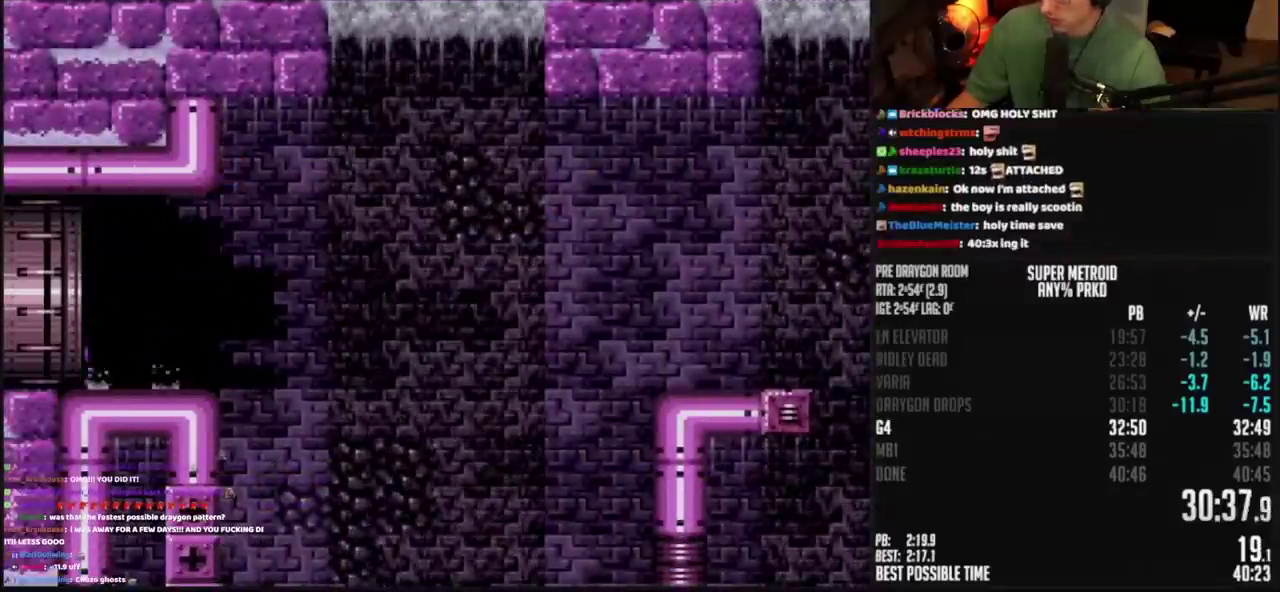
{"buttons": ["CROSS", "DPAD_LEFT"], "events": []}
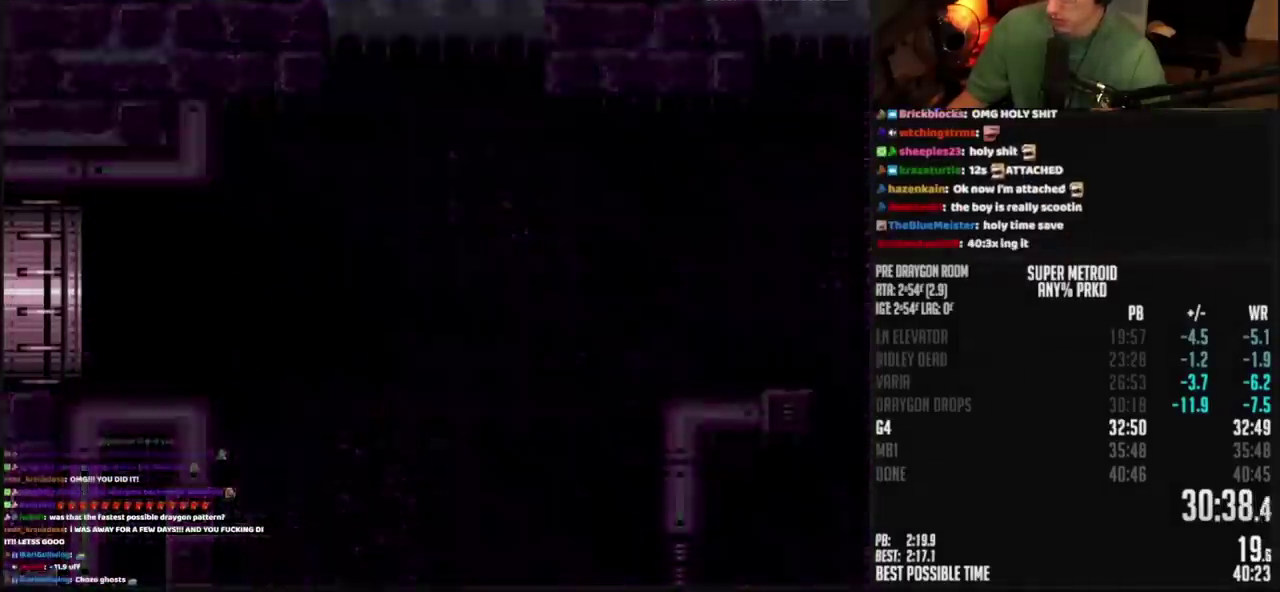
{"buttons": []}
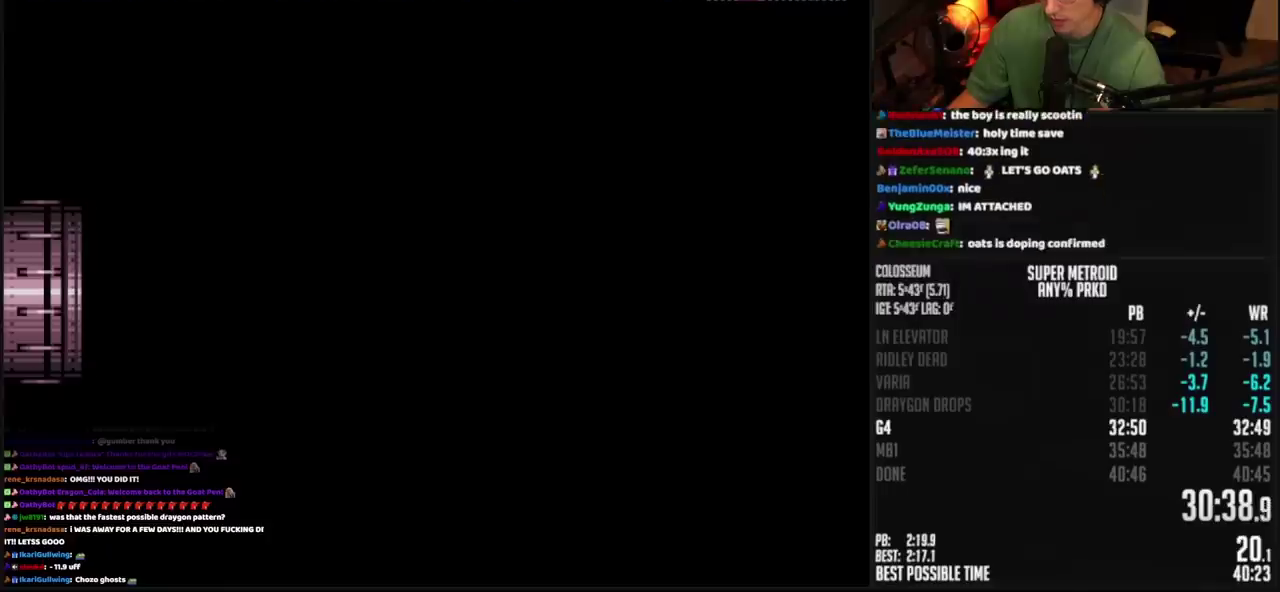
{"buttons": ["CROSS"]}
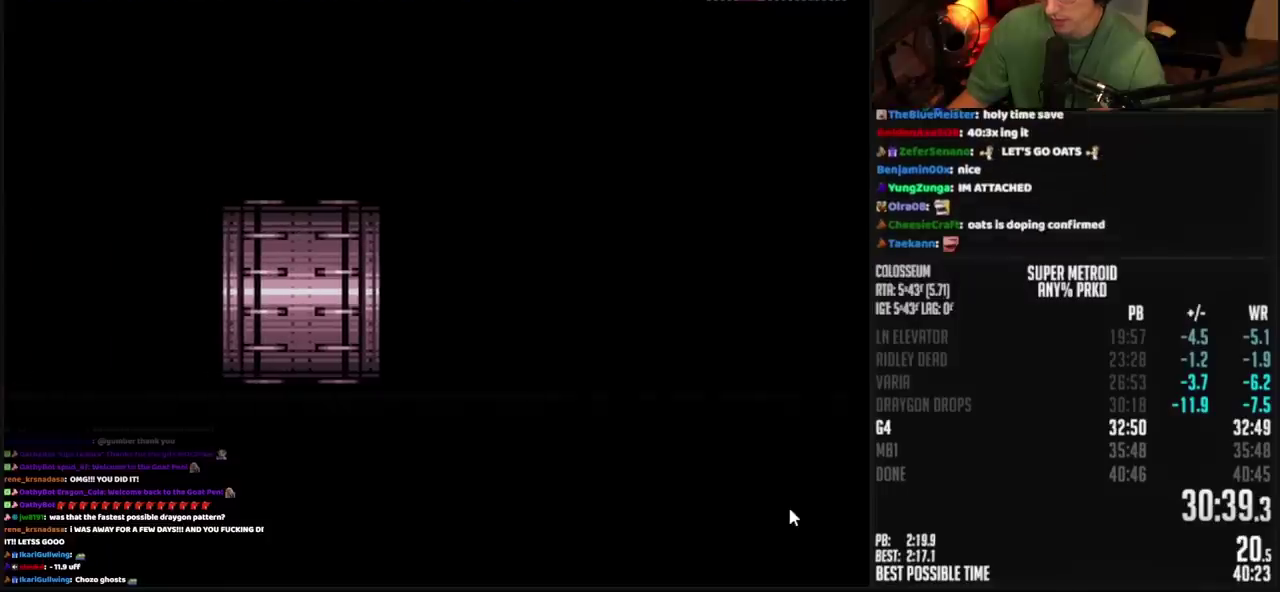
{"buttons": ["CROSS"], "events": []}
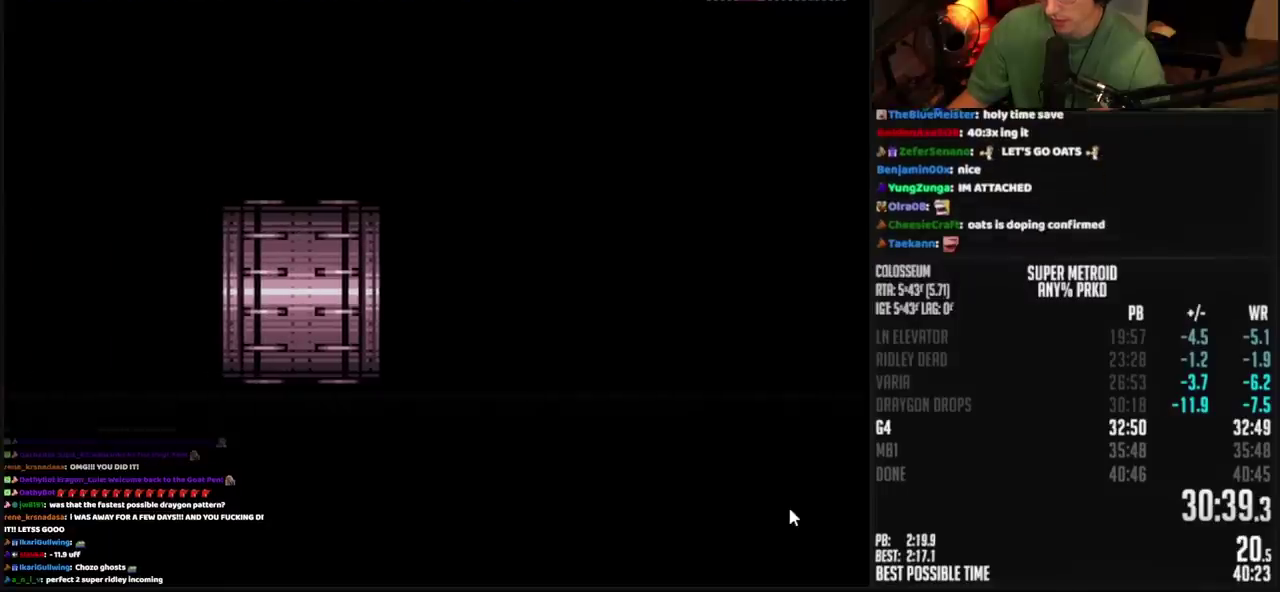
{"buttons": ["CROSS"], "events": []}